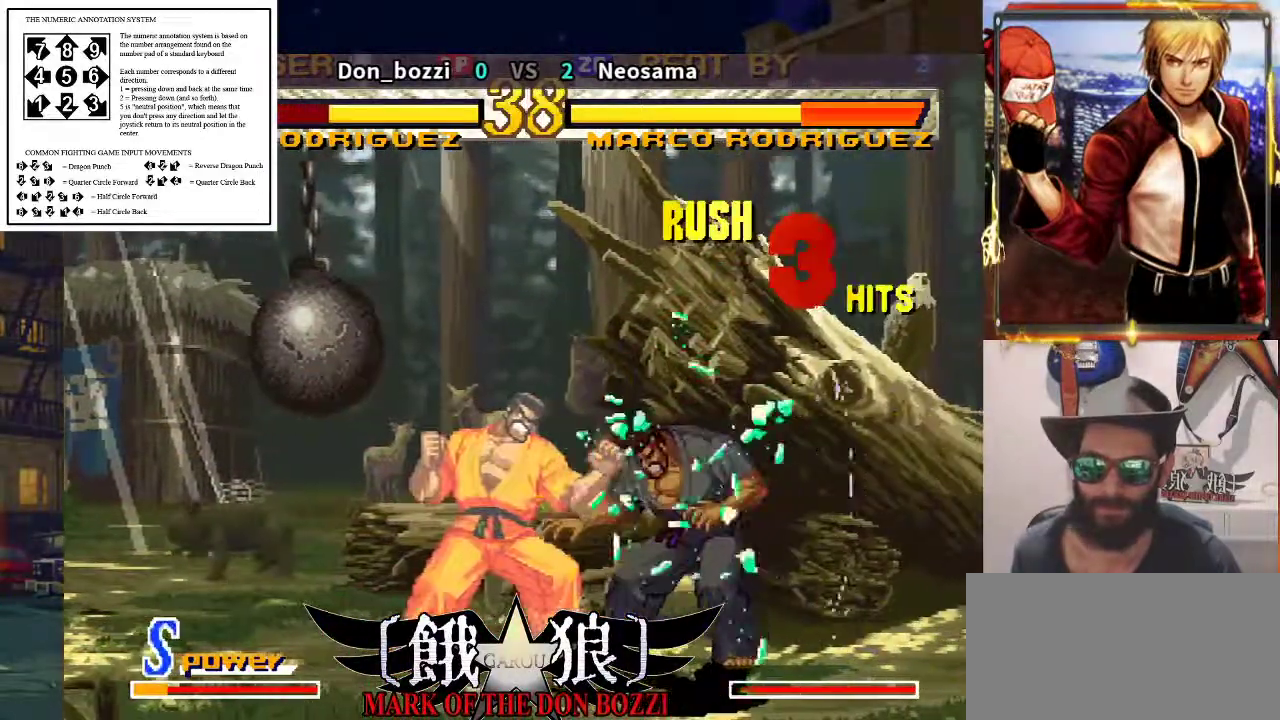
Gameplay with a controller (arcade stick); each line is a JSON object with the inputs held at the frame after it. "events" lists button and stick changes between this image and that frame as [ms after this image, input, new state], when the widget could be followed in between. Not read: L3 R3.
{"buttons": [], "left_stick": "down", "events": [[450, "left_stick", "down"]]}
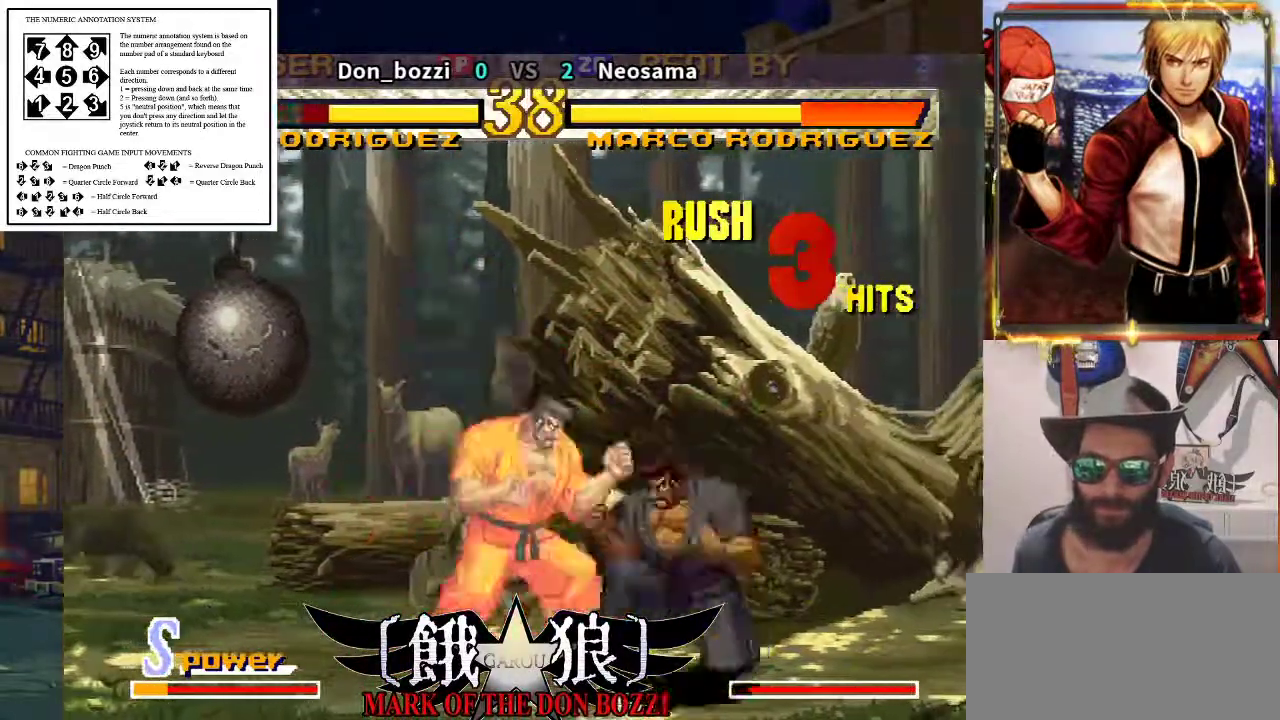
{"buttons": [], "left_stick": "down-right", "events": [[133, "left_stick", "down-right"]]}
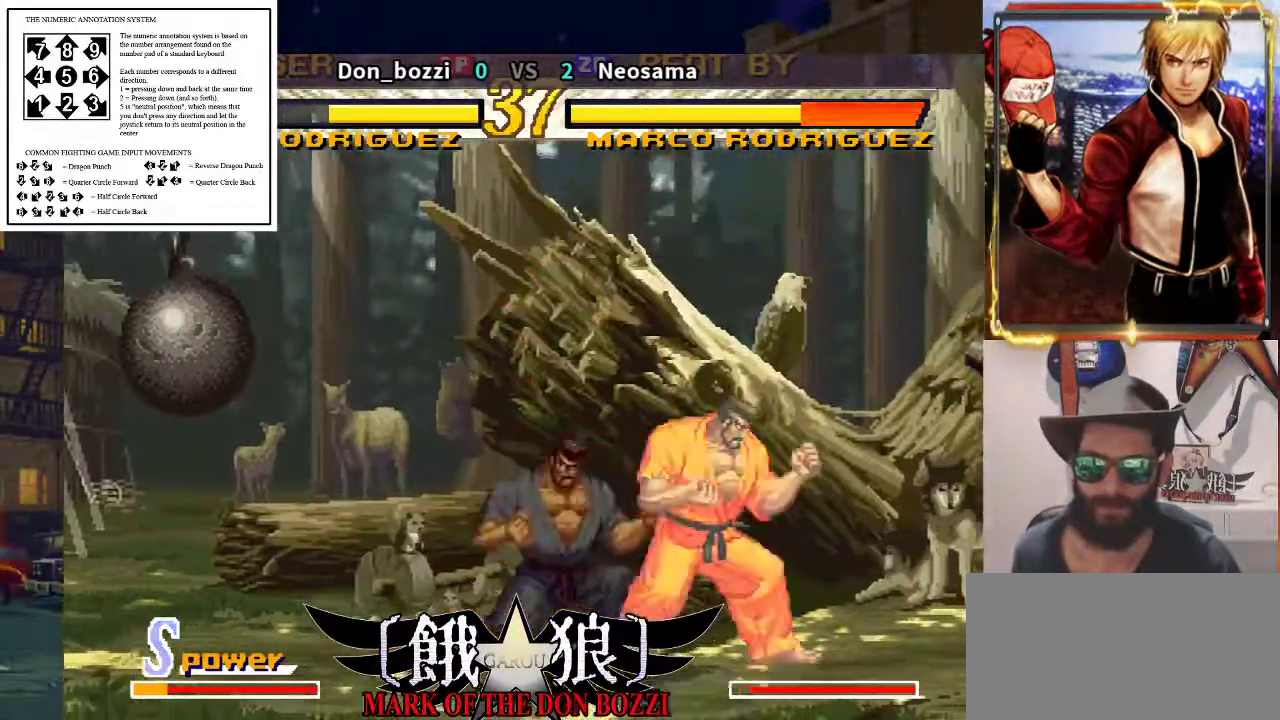
{"buttons": [], "left_stick": "left", "events": [[100, "left_stick", "right"], [283, "left_stick", "down"], [350, "left_stick", "down-left"], [483, "left_stick", "left"]]}
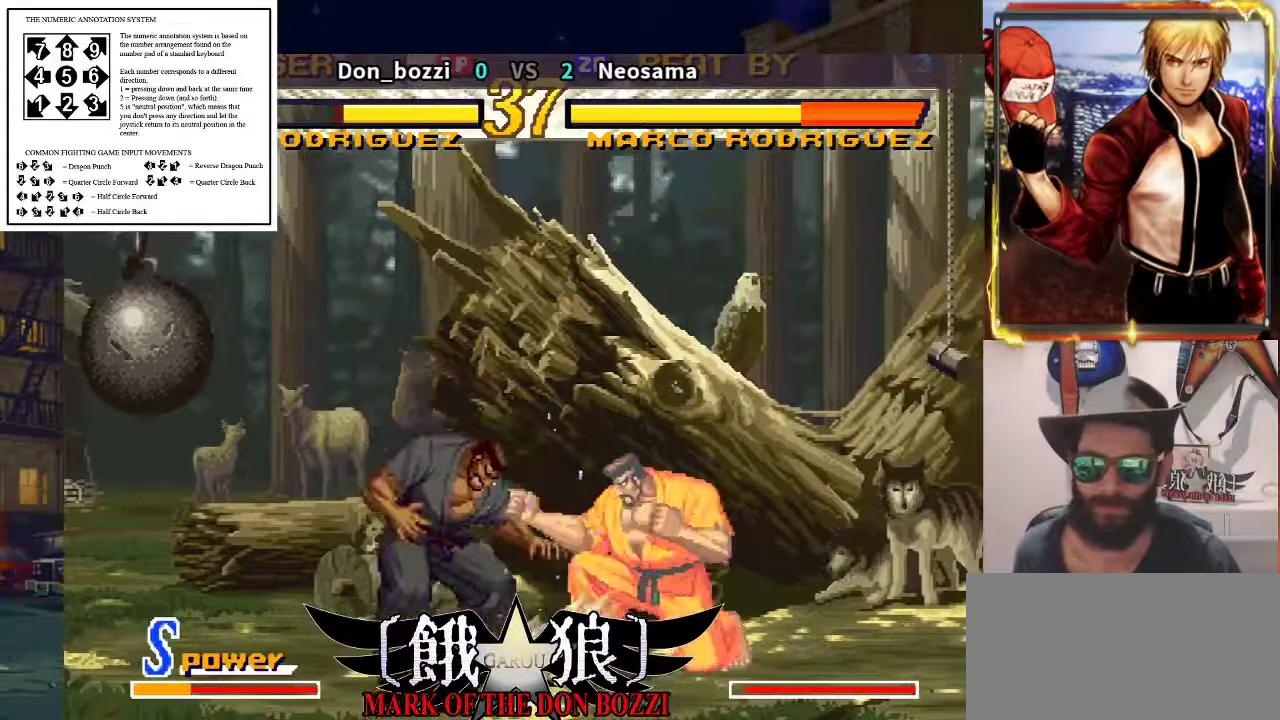
{"buttons": [], "left_stick": "left", "events": []}
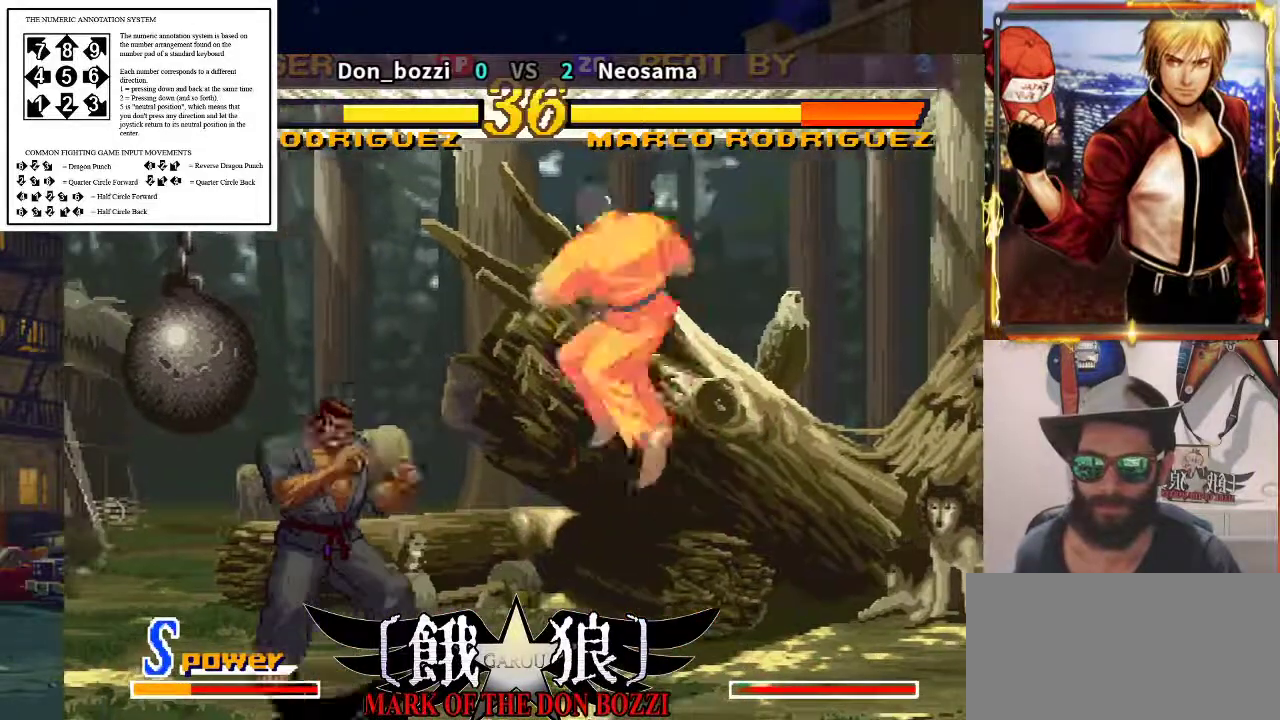
{"buttons": [], "left_stick": "center", "events": [[133, "left_stick", "right"], [217, "left_stick", "down"], [383, "left_stick", "right"], [450, "left_stick", "down"], [500, "left_stick", "center"]]}
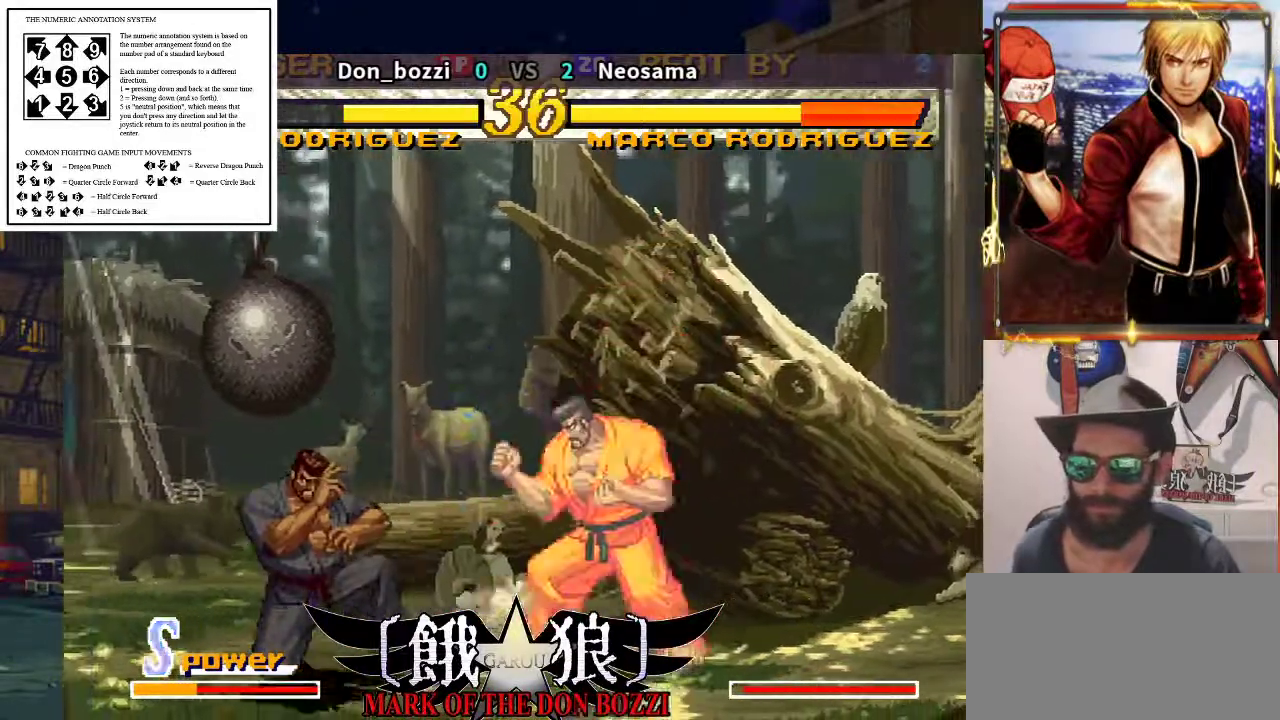
{"buttons": [], "left_stick": "left", "events": [[50, "left_stick", "left"]]}
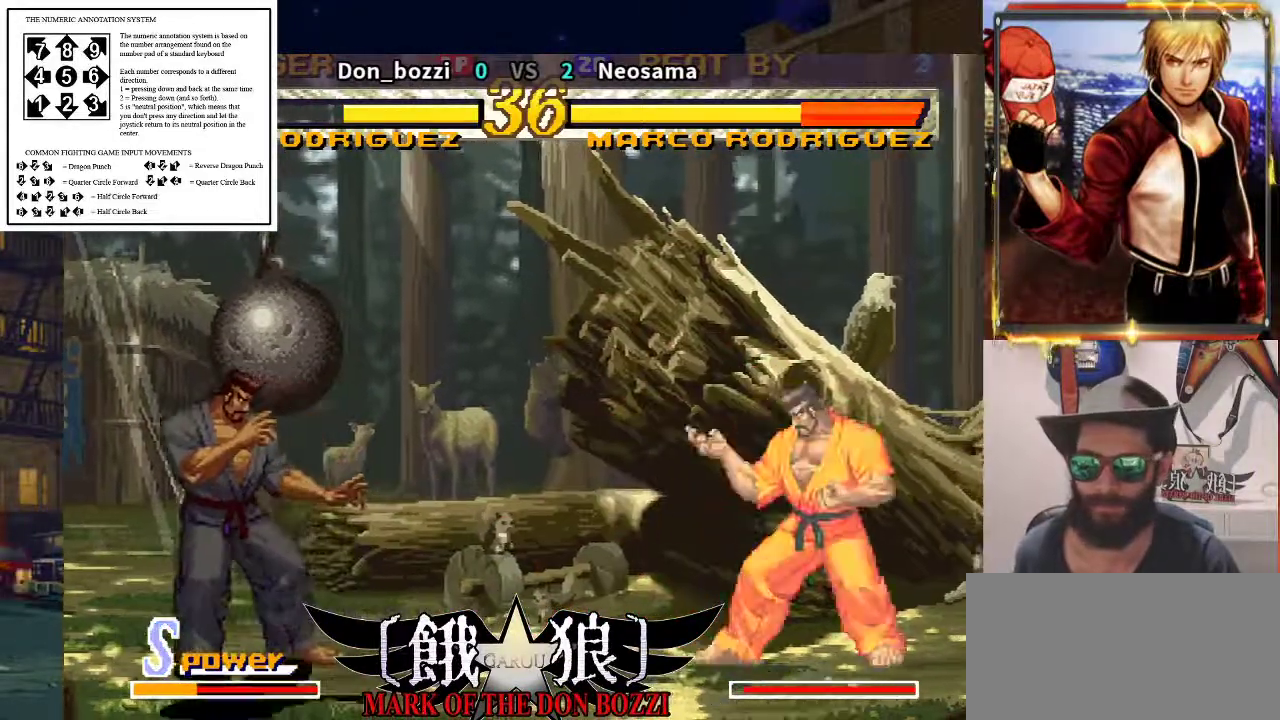
{"buttons": [], "left_stick": "left", "events": [[50, "left_stick", "right"], [150, "left_stick", "center"], [200, "left_stick", "left"], [250, "left_stick", "center"], [300, "left_stick", "left"], [400, "left_stick", "center"], [483, "left_stick", "left"]]}
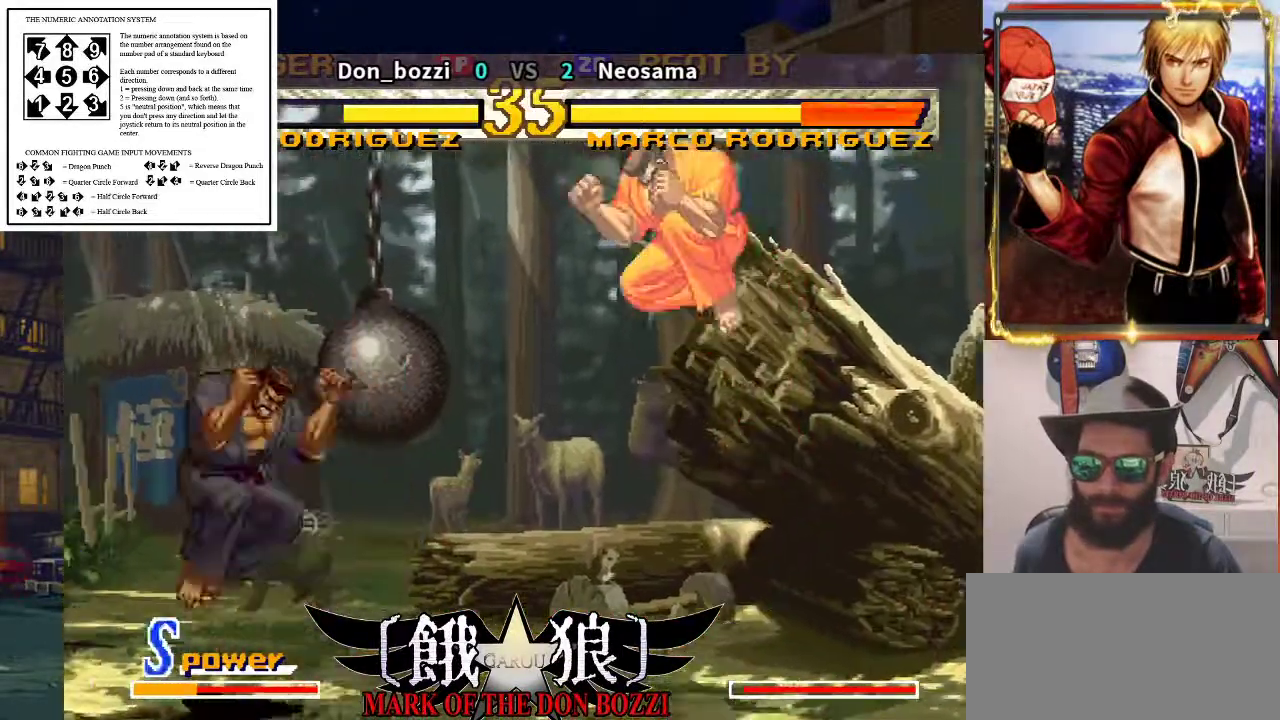
{"buttons": [], "left_stick": "right", "events": [[117, "left_stick", "center"], [267, "left_stick", "right"], [333, "left_stick", "center"], [417, "left_stick", "right"]]}
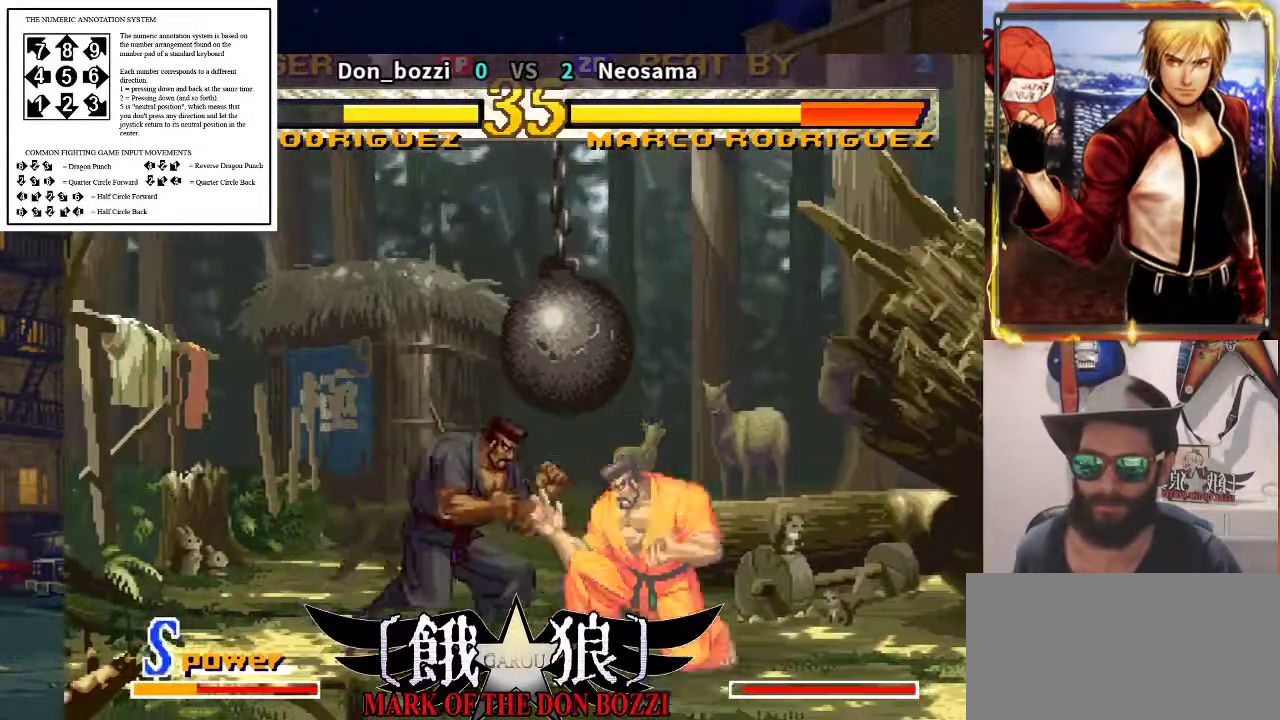
{"buttons": [], "left_stick": "center", "events": [[133, "left_stick", "center"]]}
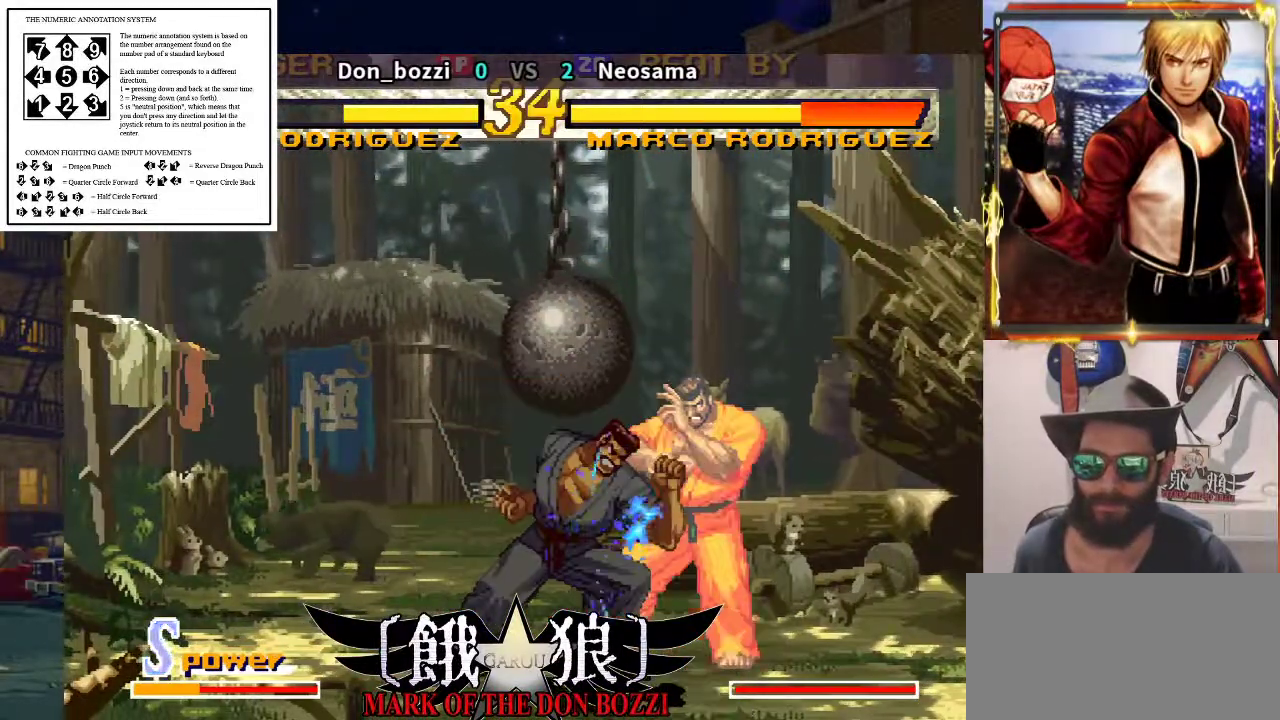
{"buttons": [], "left_stick": "center", "events": [[183, "left_stick", "right"], [450, "left_stick", "center"]]}
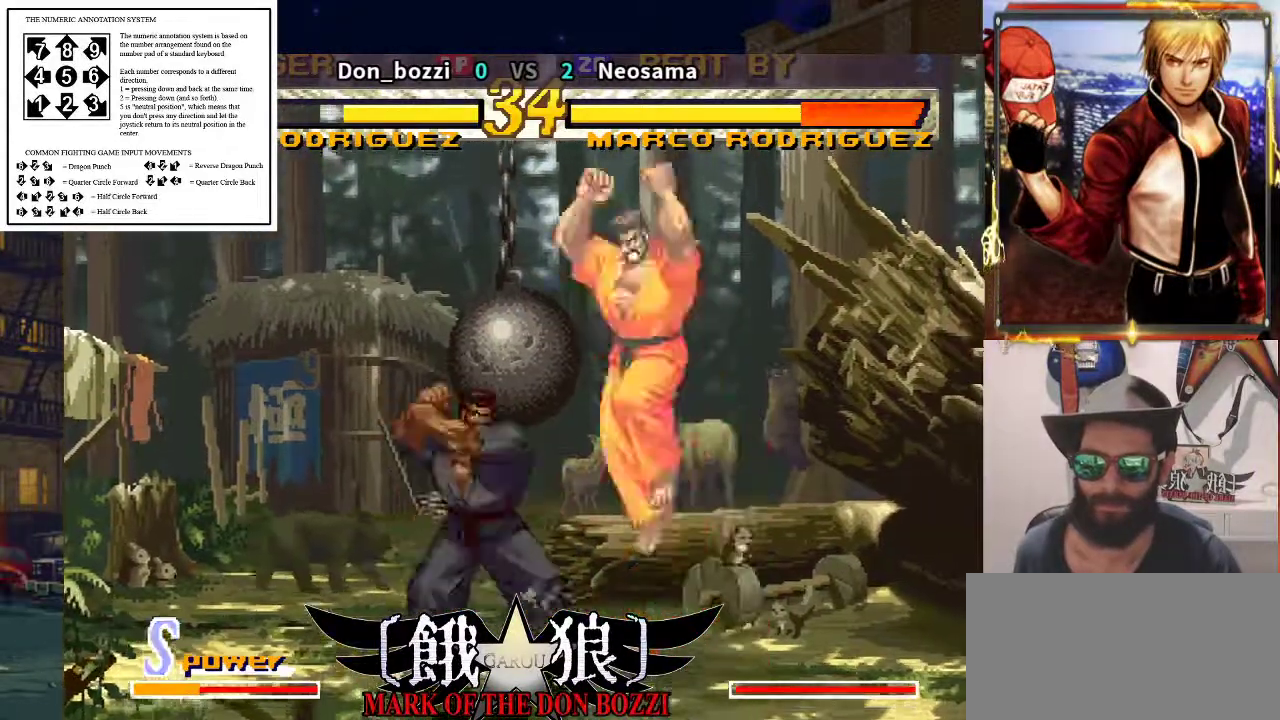
{"buttons": [], "left_stick": "up-right", "events": [[67, "left_stick", "right"], [183, "left_stick", "up-right"]]}
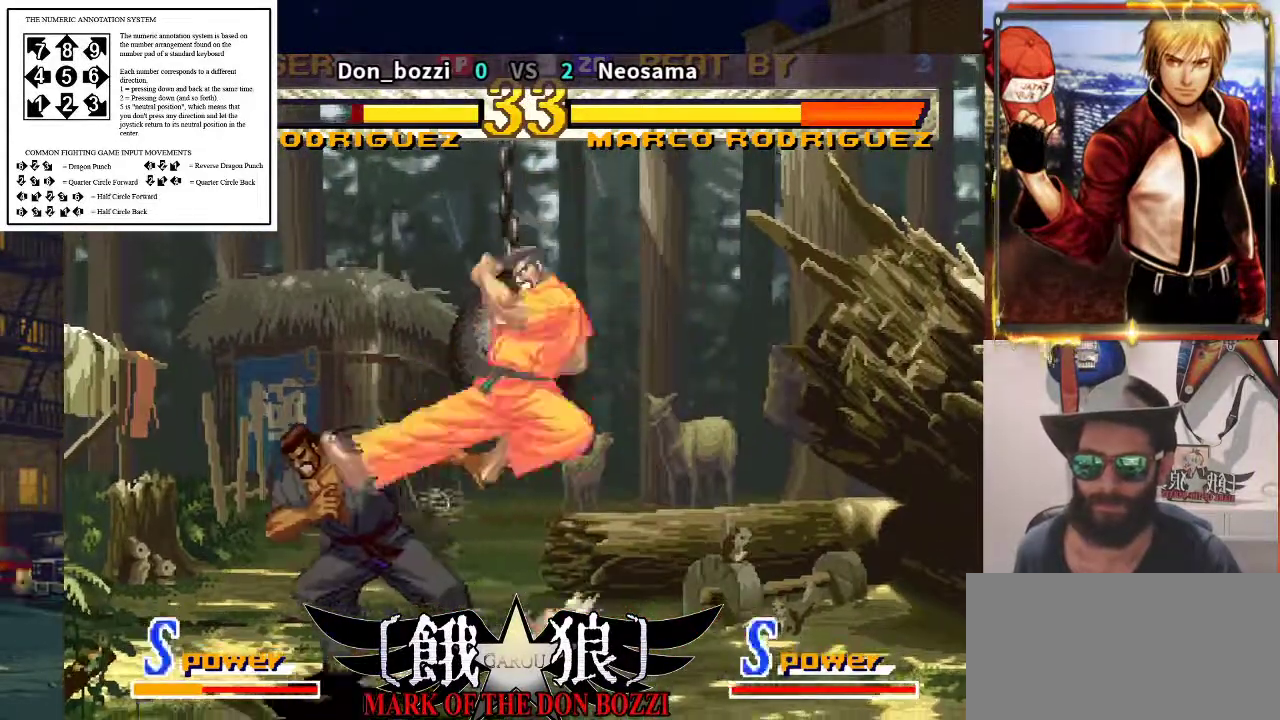
{"buttons": [], "left_stick": "down-left", "events": [[17, "left_stick", "center"], [100, "left_stick", "left"], [417, "left_stick", "down-left"]]}
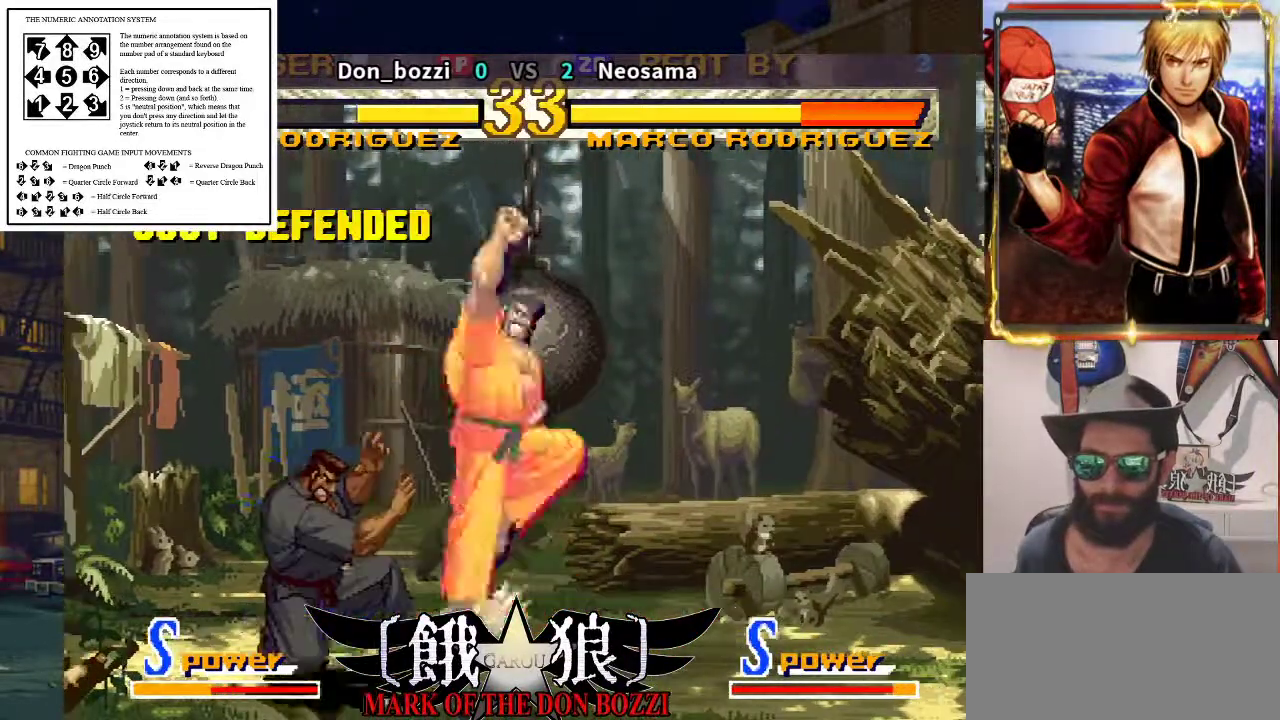
{"buttons": [], "left_stick": "right", "events": [[400, "left_stick", "right"]]}
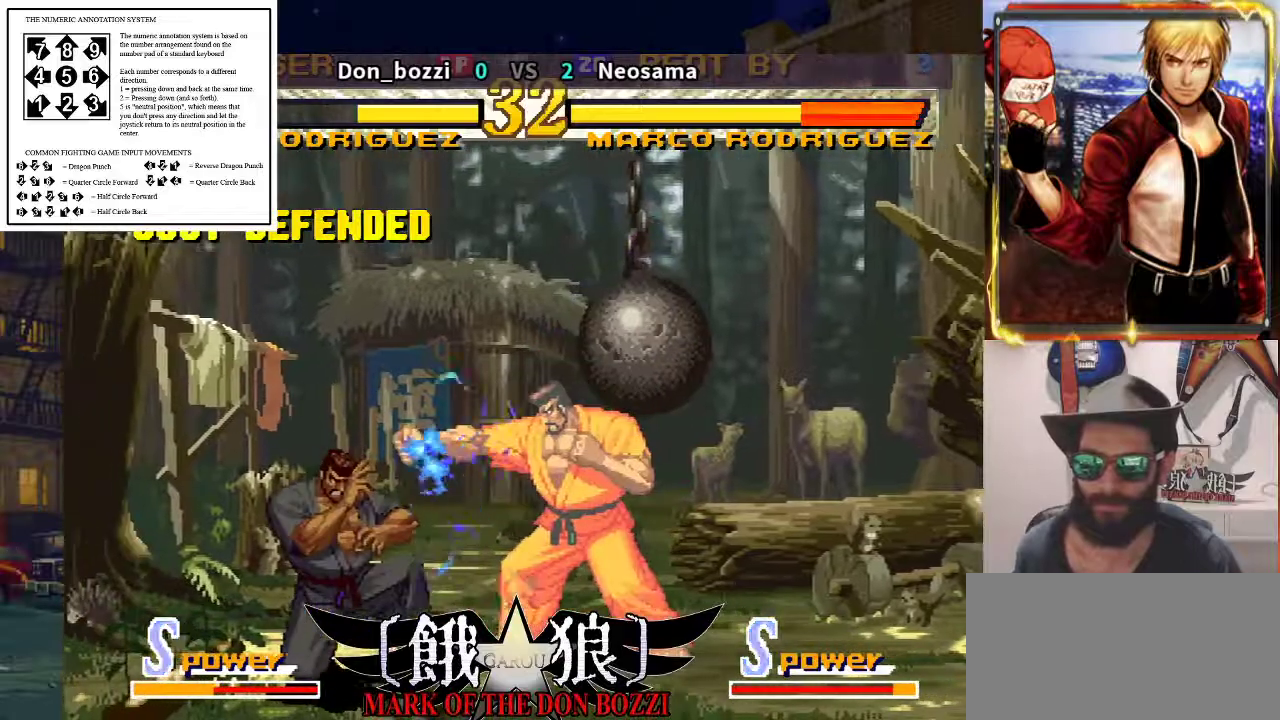
{"buttons": [], "left_stick": "up-right", "events": [[33, "left_stick", "down"], [83, "left_stick", "center"], [217, "left_stick", "right"], [317, "left_stick", "up-right"]]}
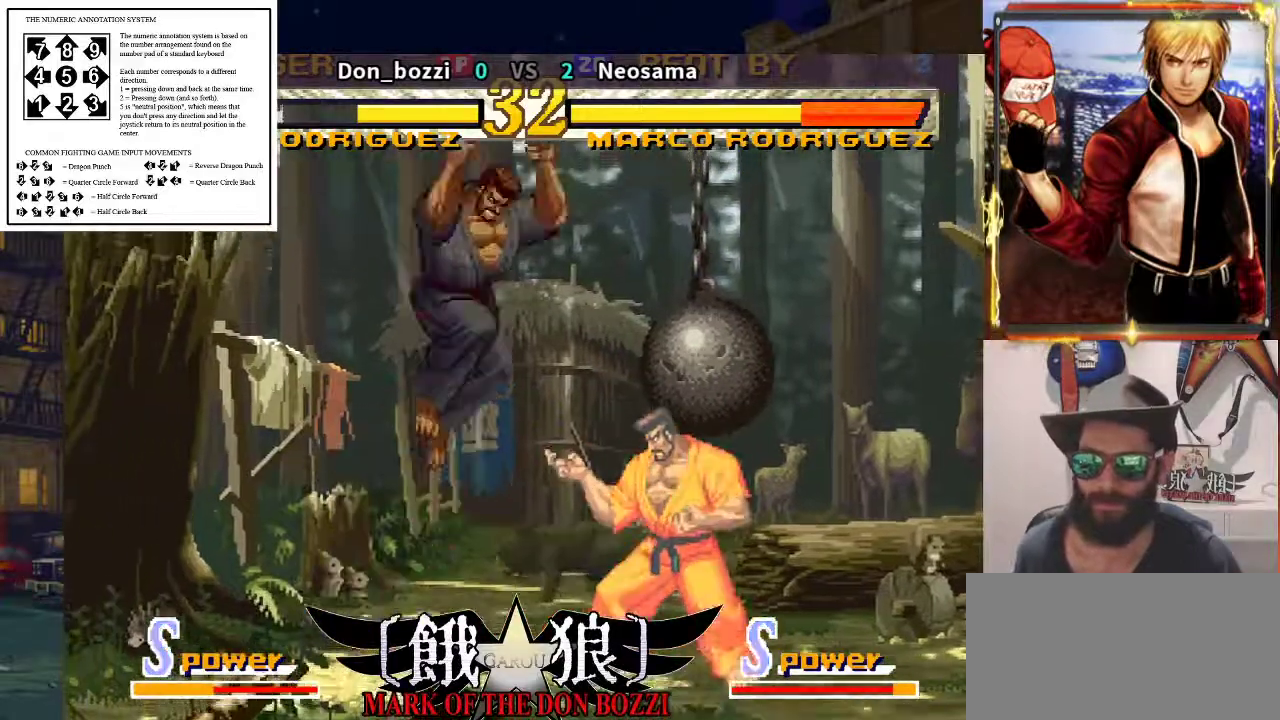
{"buttons": [], "left_stick": "center", "events": [[50, "left_stick", "center"]]}
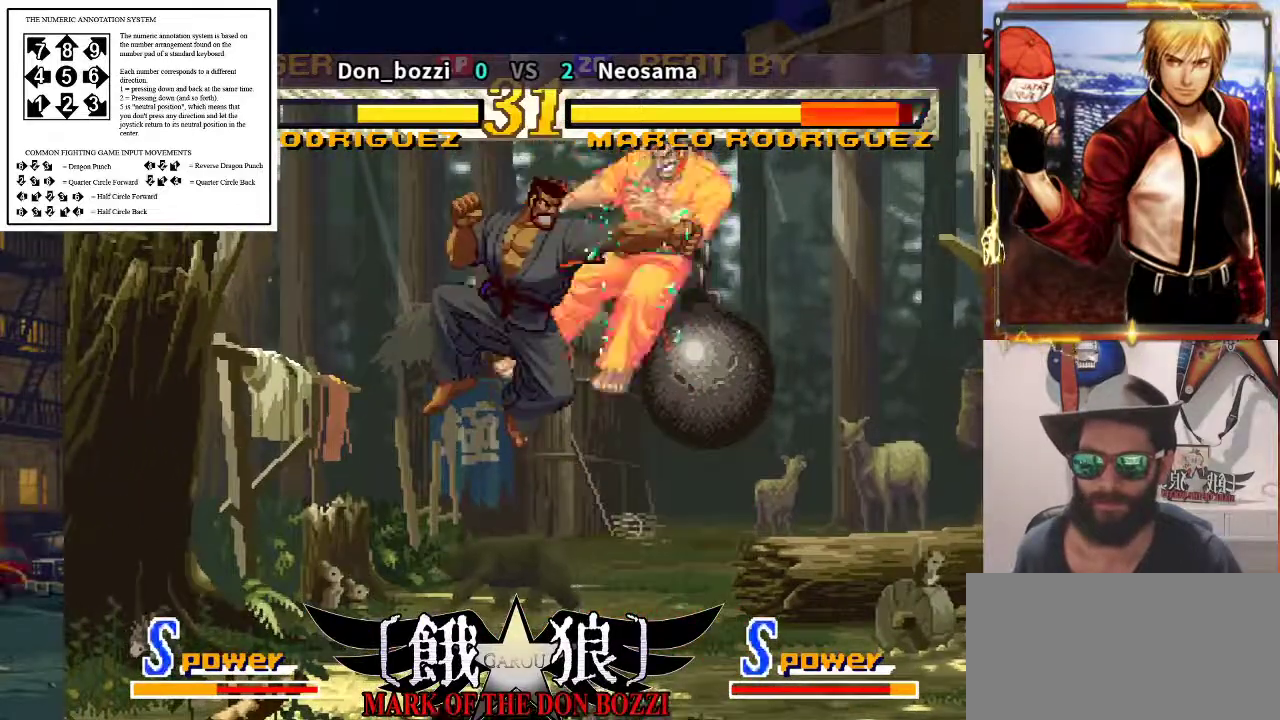
{"buttons": [], "left_stick": "right", "events": [[50, "left_stick", "right"], [167, "left_stick", "left"], [317, "left_stick", "right"]]}
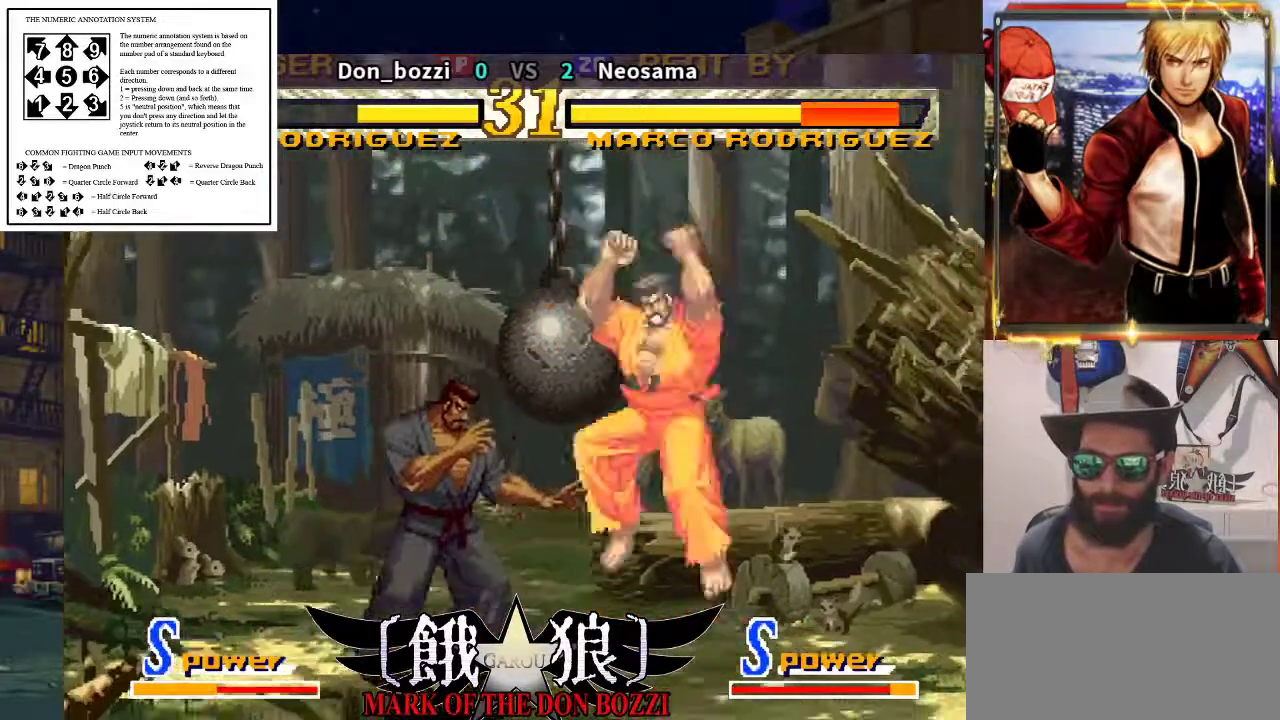
{"buttons": [], "left_stick": "down-right", "events": [[33, "left_stick", "down-left"], [300, "left_stick", "down-right"]]}
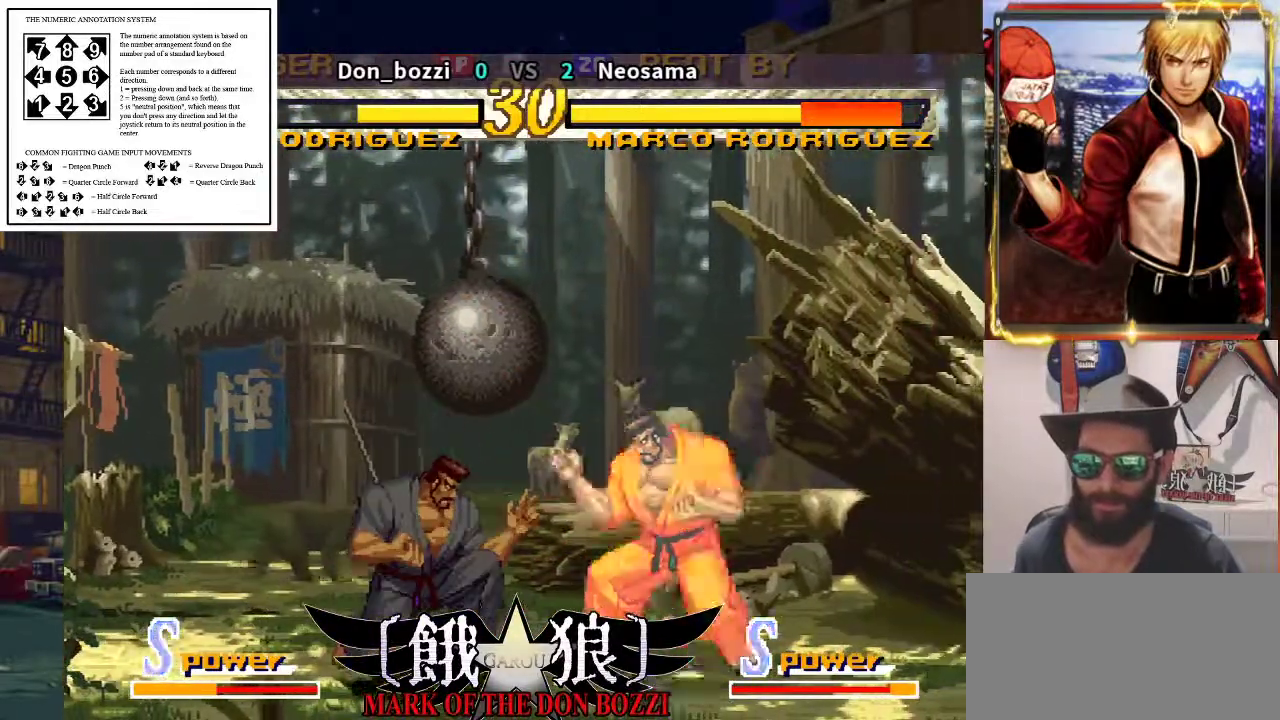
{"buttons": [], "left_stick": "left", "events": [[117, "left_stick", "down"], [283, "left_stick", "left"]]}
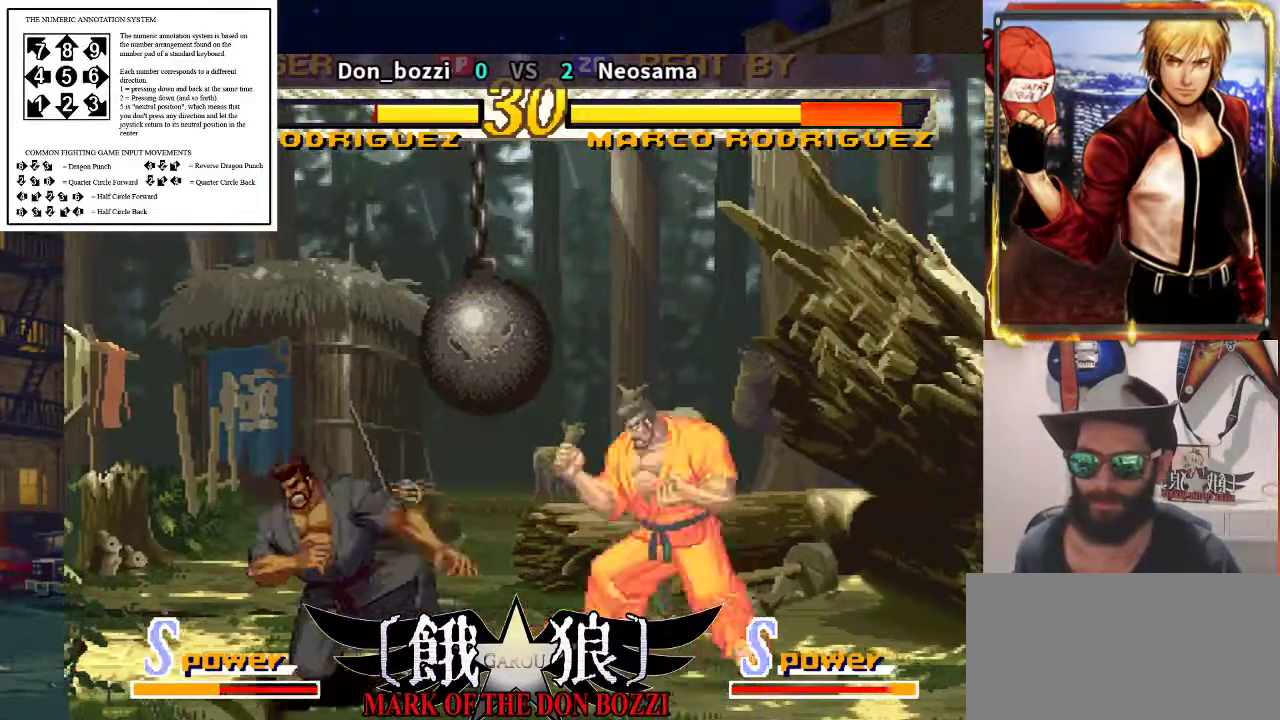
{"buttons": [], "left_stick": "left", "events": [[67, "left_stick", "down"], [133, "left_stick", "right"], [283, "left_stick", "left"]]}
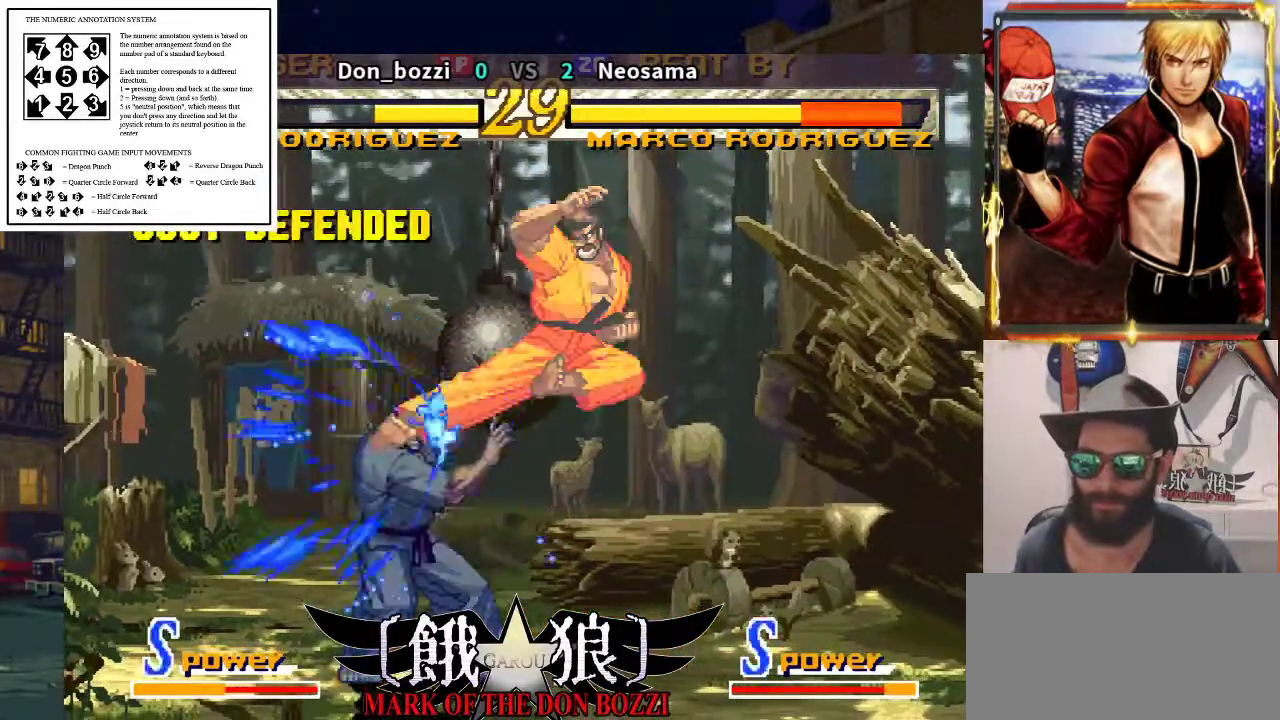
{"buttons": [], "left_stick": "center", "events": [[50, "left_stick", "down-right"], [167, "left_stick", "down-left"], [250, "left_stick", "down-right"], [367, "left_stick", "center"]]}
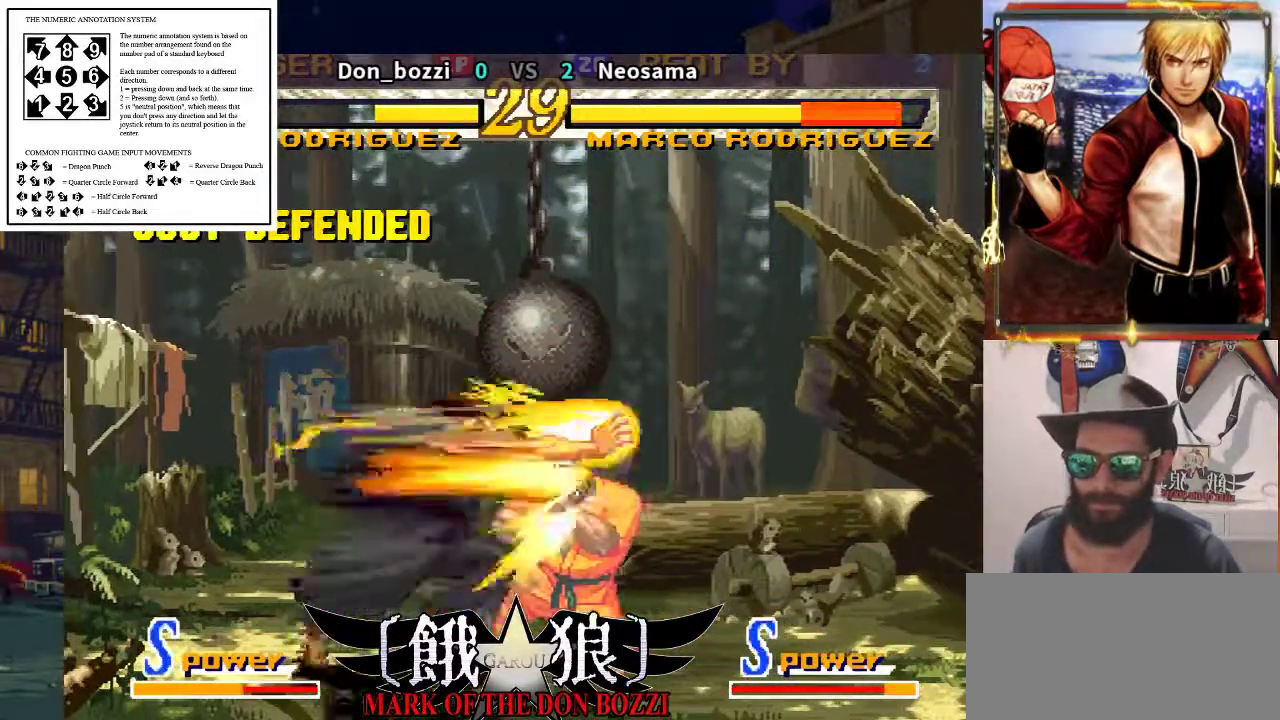
{"buttons": [], "left_stick": "center", "events": [[17, "left_stick", "left"], [383, "left_stick", "center"]]}
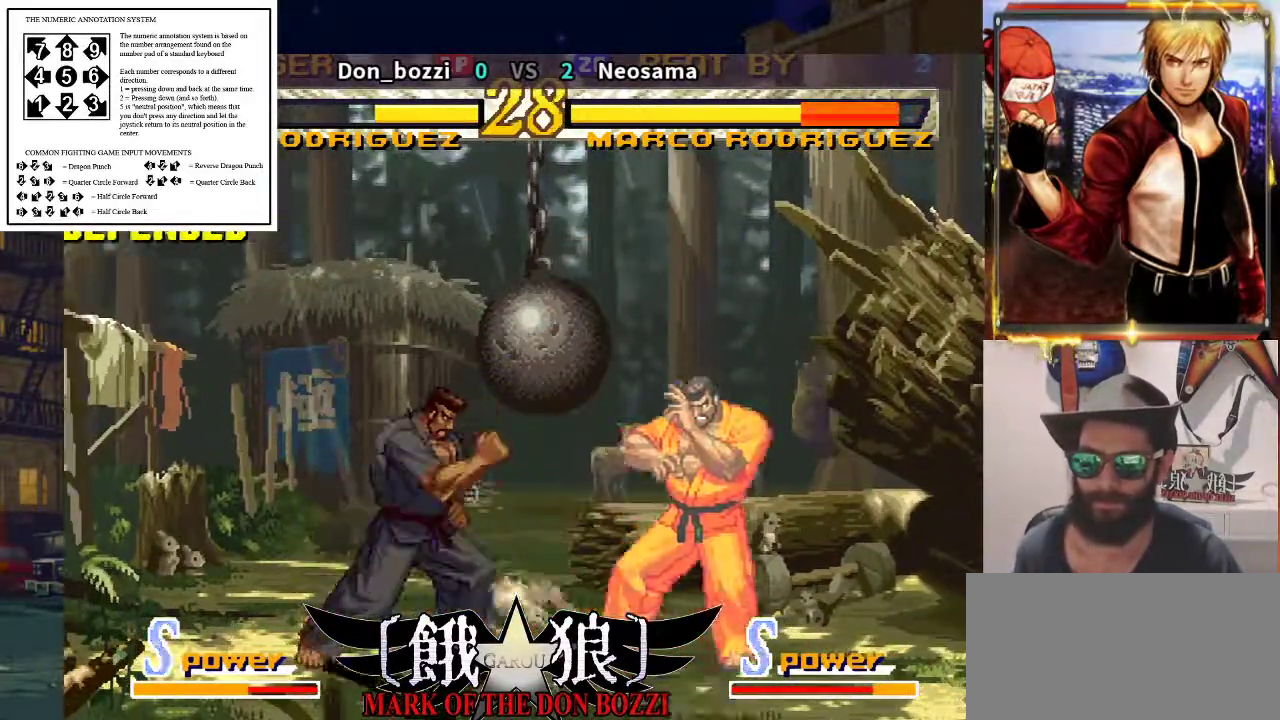
{"buttons": [], "left_stick": "down", "events": [[50, "left_stick", "left"], [117, "left_stick", "down-left"], [217, "left_stick", "left"], [417, "left_stick", "right"], [483, "left_stick", "down"]]}
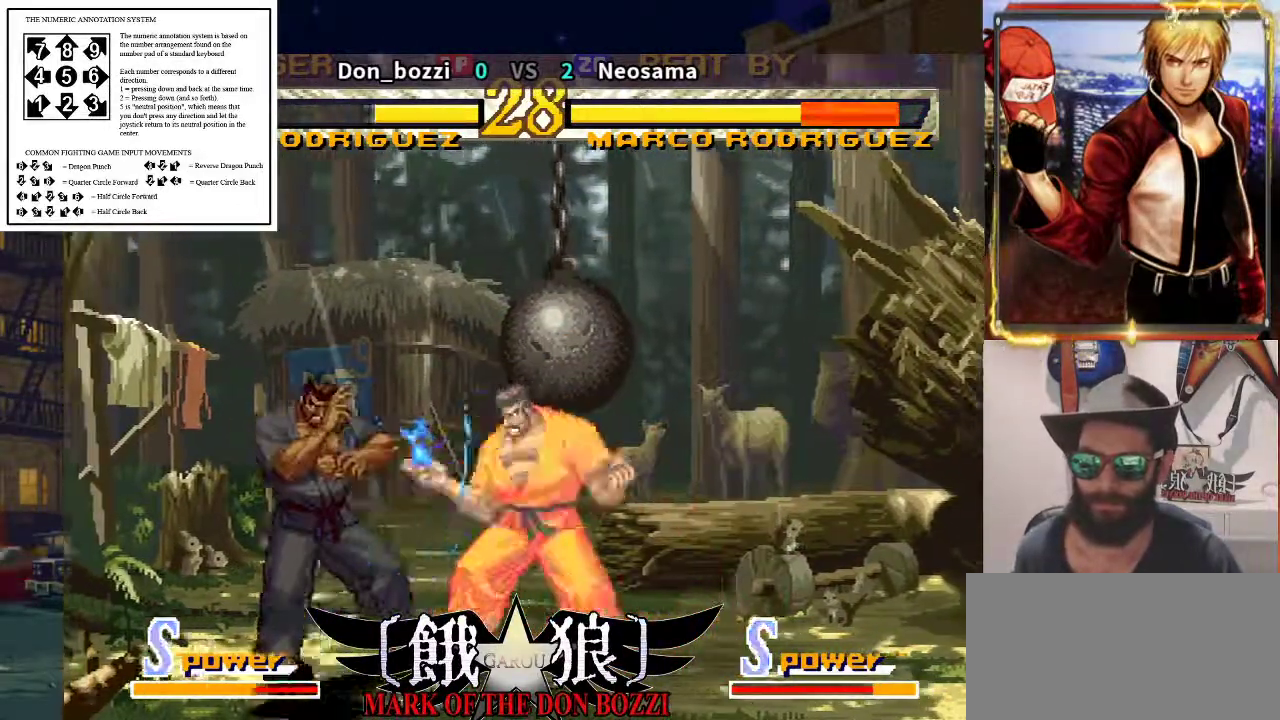
{"buttons": [], "left_stick": "left", "events": [[100, "left_stick", "down-right"], [233, "left_stick", "center"], [417, "left_stick", "left"]]}
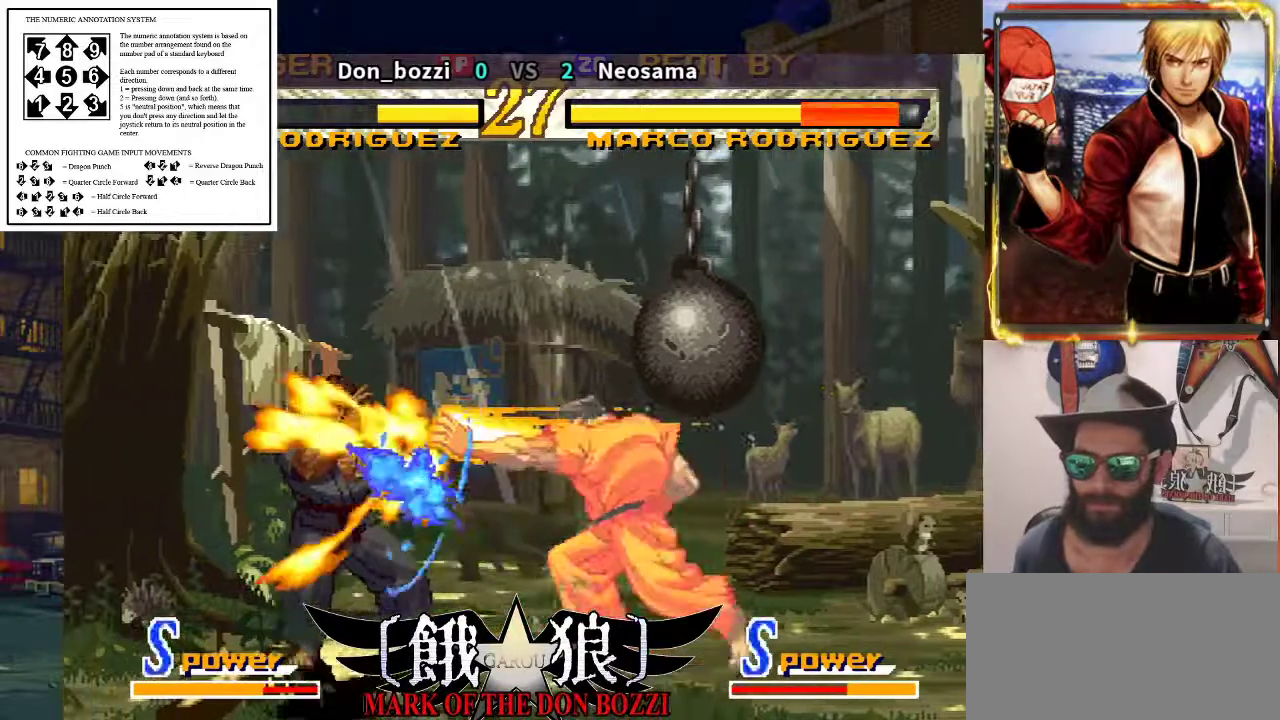
{"buttons": [], "left_stick": "right", "events": [[317, "left_stick", "center"], [383, "left_stick", "right"]]}
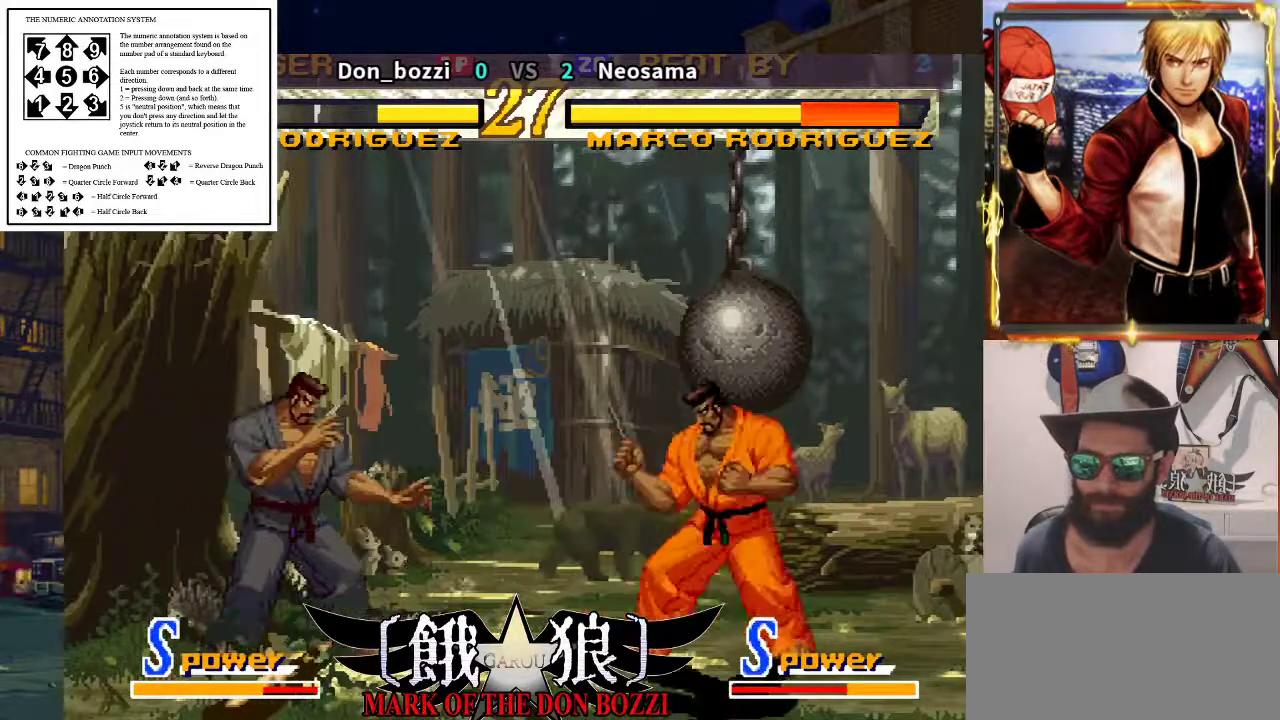
{"buttons": [], "left_stick": "down", "events": [[167, "left_stick", "left"], [300, "left_stick", "right"], [417, "left_stick", "down"]]}
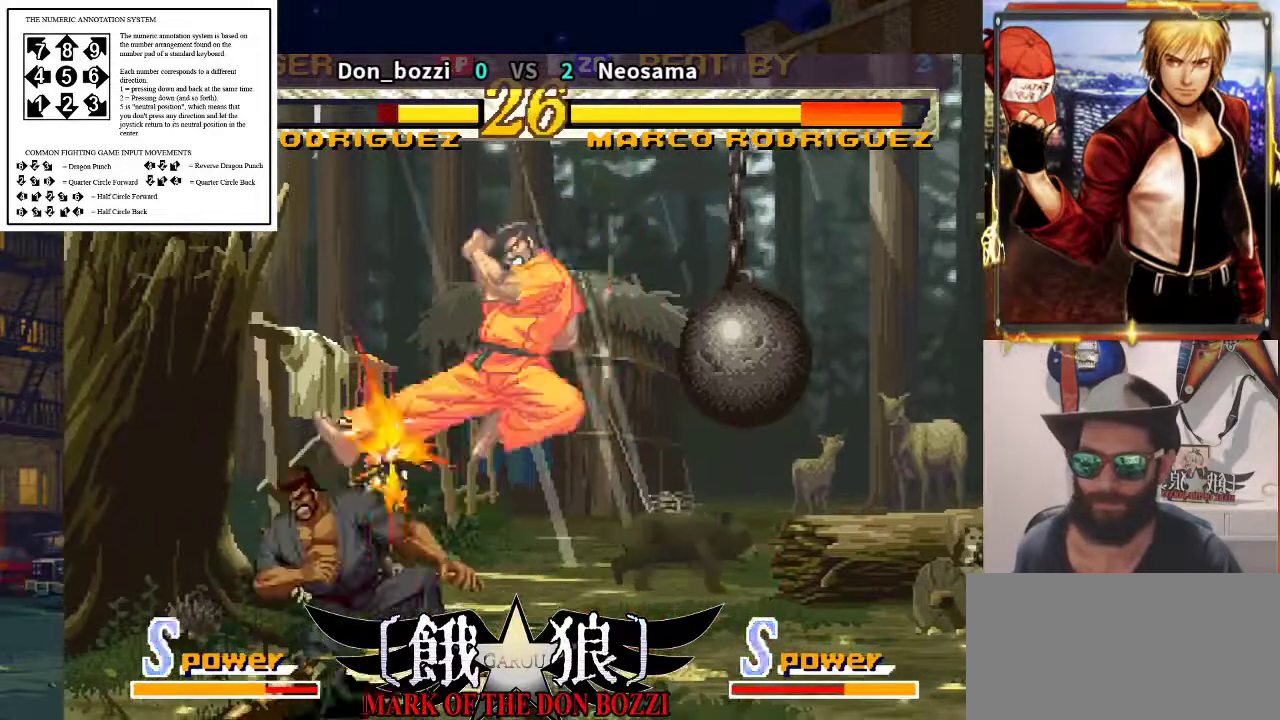
{"buttons": [], "left_stick": "left", "events": [[50, "left_stick", "right"], [133, "left_stick", "center"], [350, "left_stick", "left"]]}
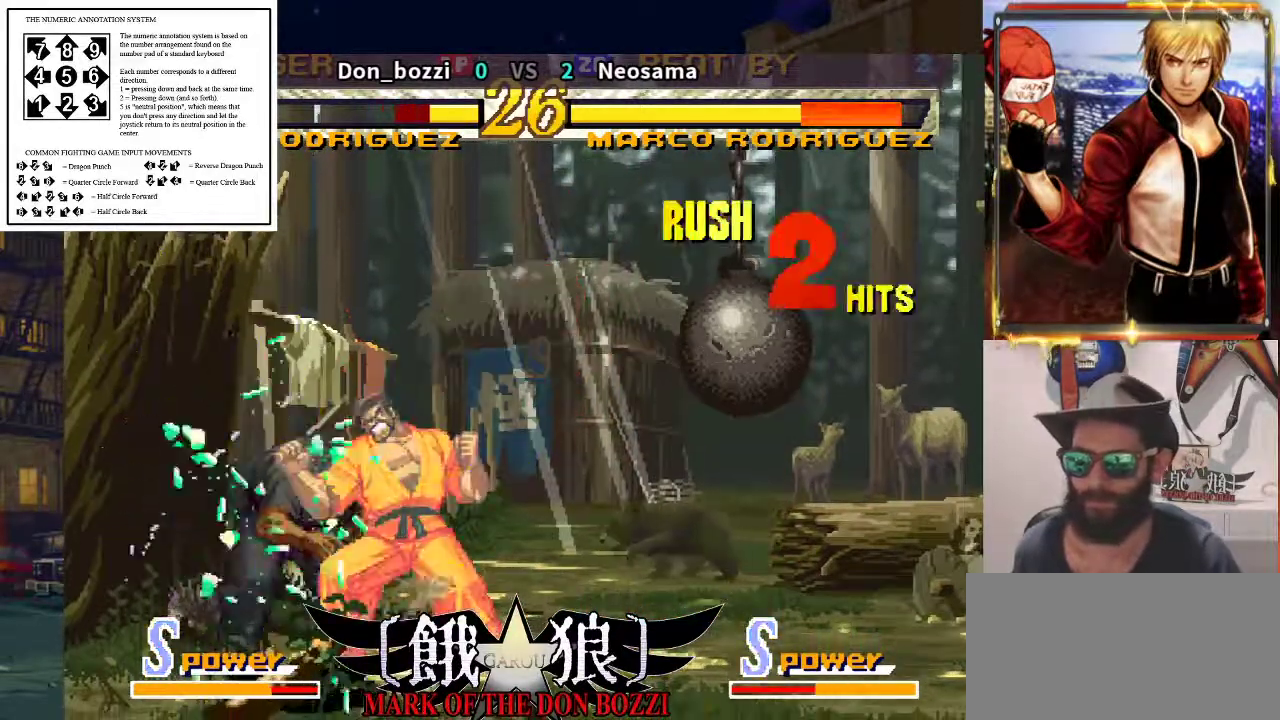
{"buttons": [], "left_stick": "down", "events": [[250, "left_stick", "right"], [483, "left_stick", "down"]]}